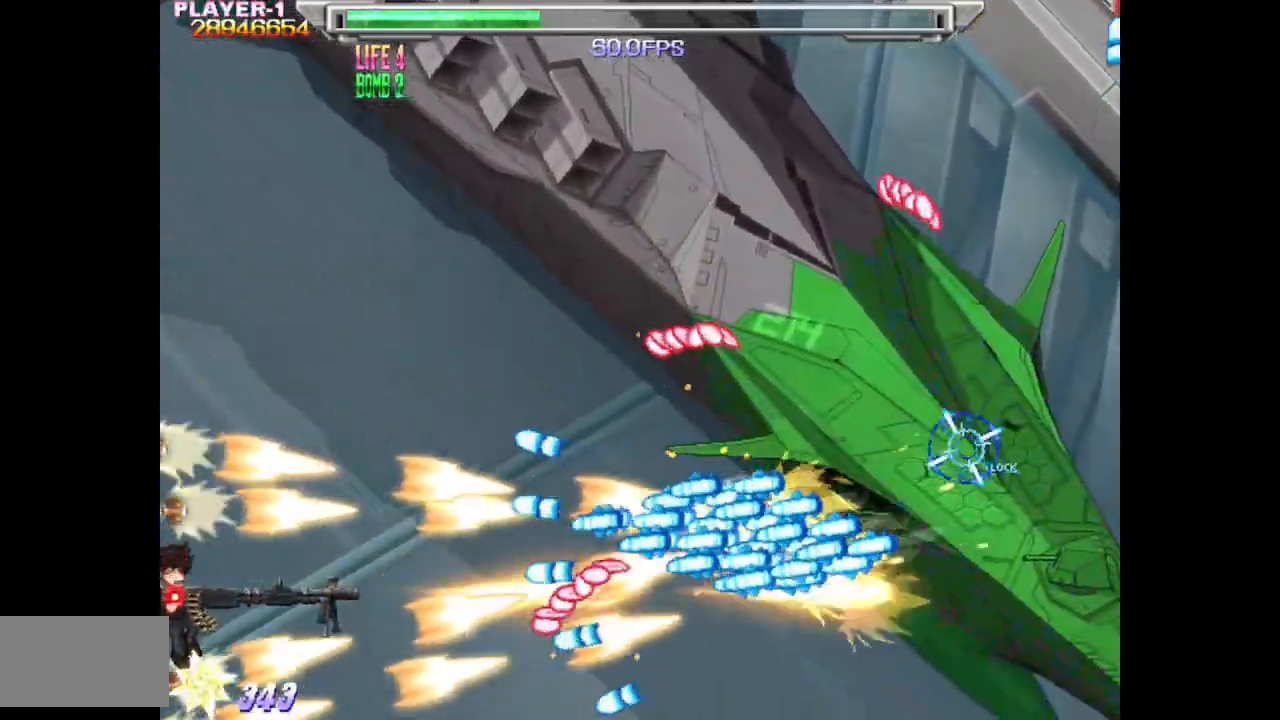
Gameplay with a controller (arcade stick); each line is a JSON object with the inputs held at the frame after it. "events" lists button and stick changes between this image and that frame as [ms after this image, input, new state], when the widget could be followed in between. Not read: L3 R3.
{"buttons": ["SQUARE", "DPAD_DOWN", "DPAD_RIGHT"], "events": [[50, "DPAD_DOWN", "down"], [117, "DPAD_DOWN", "up"], [183, "DPAD_DOWN", "down"], [383, "DPAD_RIGHT", "down"]]}
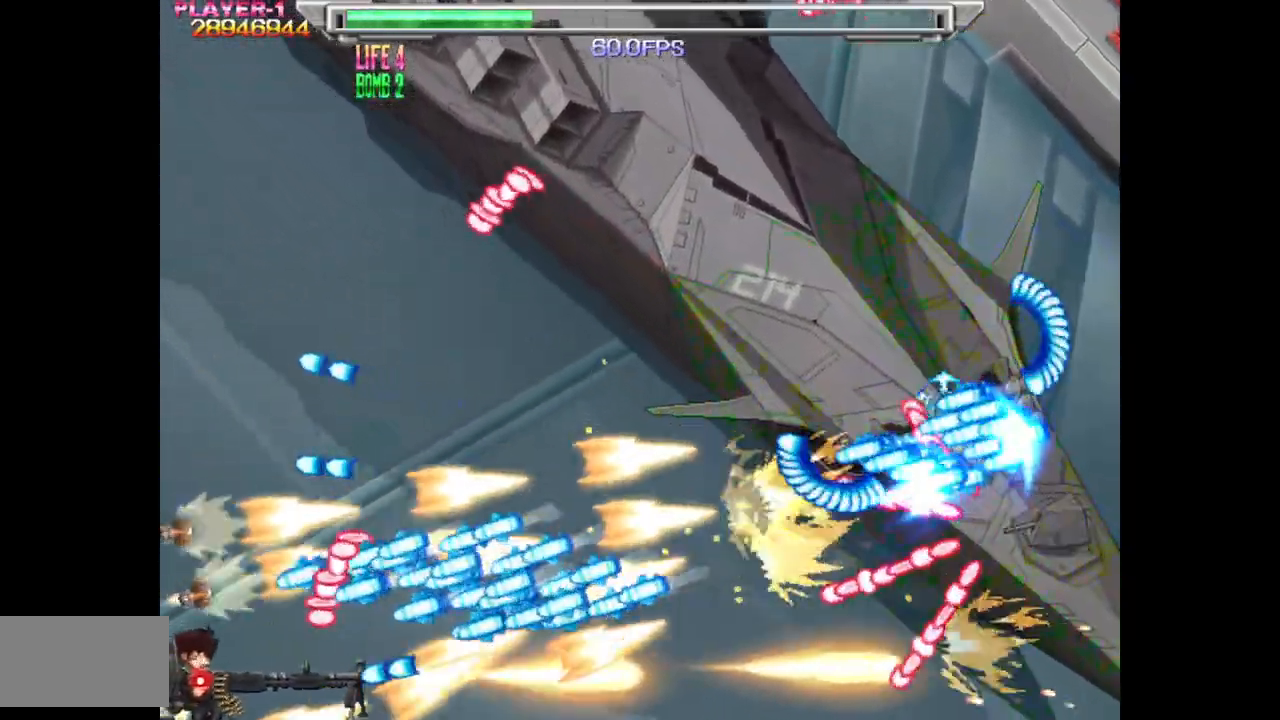
{"buttons": ["SQUARE", "DPAD_UP"], "events": [[17, "DPAD_DOWN", "up"], [17, "DPAD_RIGHT", "up"], [83, "DPAD_RIGHT", "down"], [200, "L1", "down"], [267, "DPAD_RIGHT", "up"], [333, "L1", "up"], [483, "DPAD_UP", "down"]]}
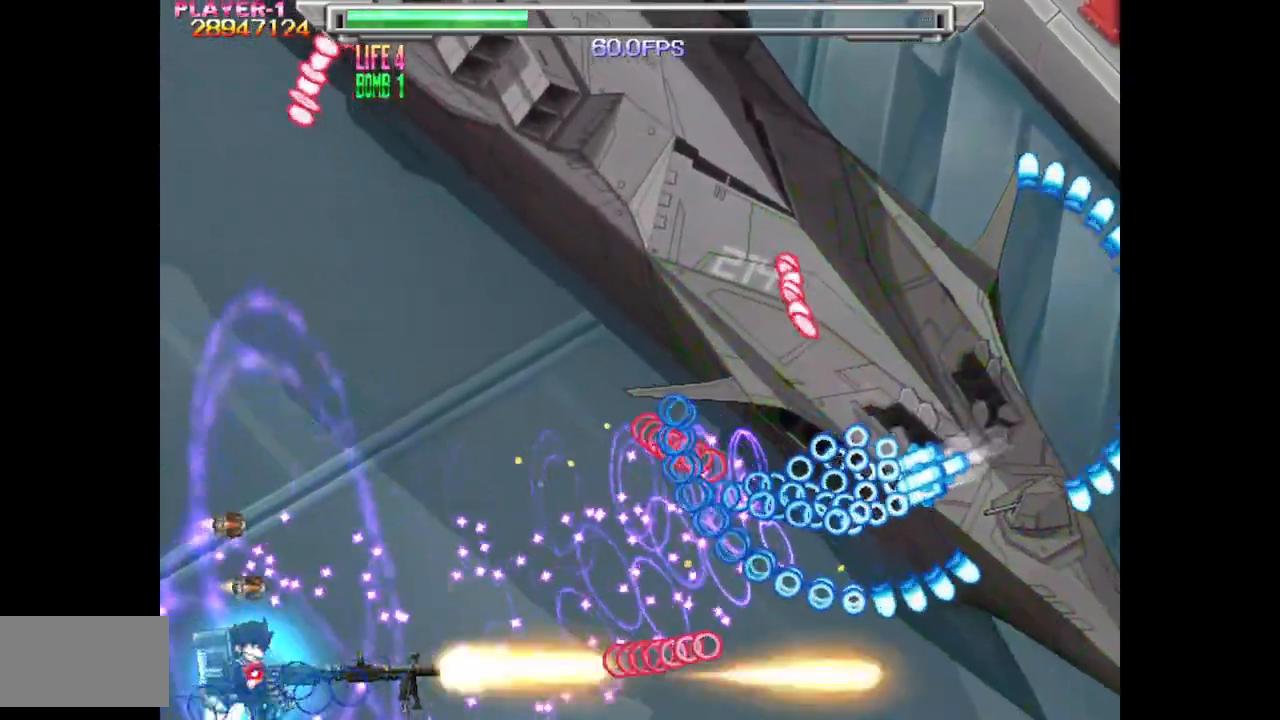
{"buttons": ["SQUARE"], "events": [[67, "DPAD_LEFT", "down"], [250, "DPAD_LEFT", "up"], [400, "DPAD_UP", "up"]]}
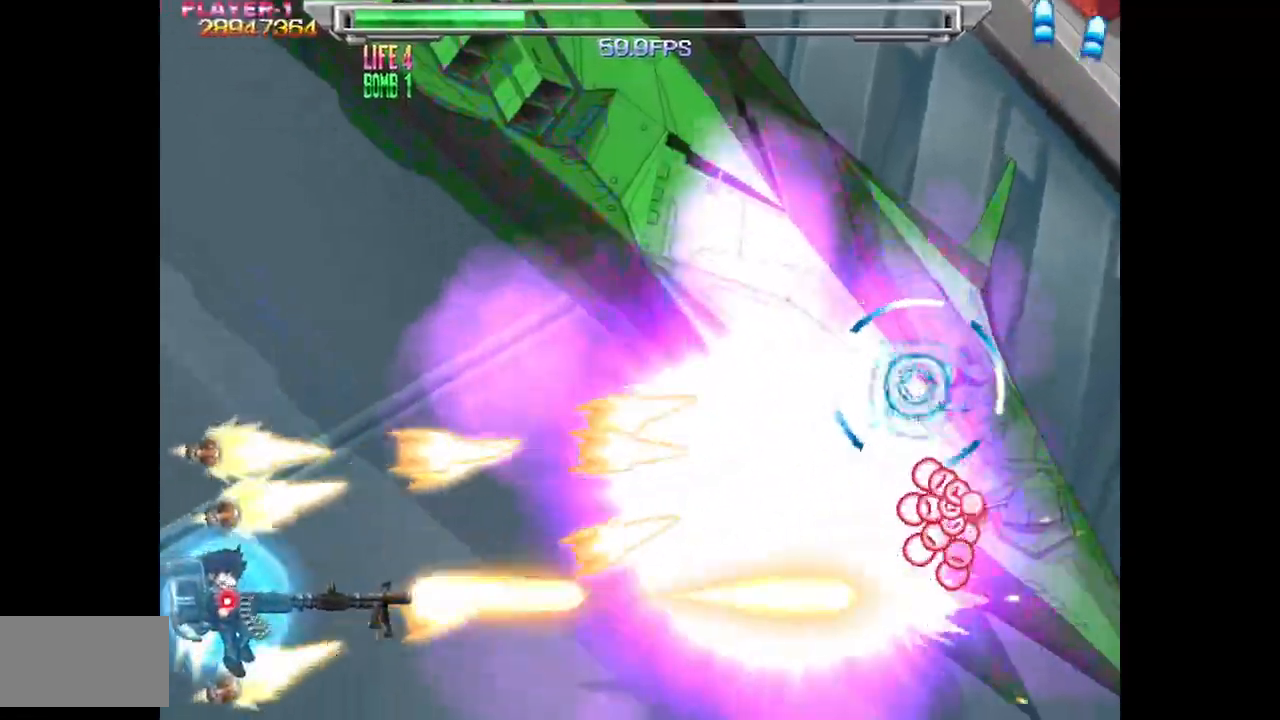
{"buttons": ["SQUARE"], "events": [[33, "DPAD_LEFT", "down"], [133, "DPAD_LEFT", "up"]]}
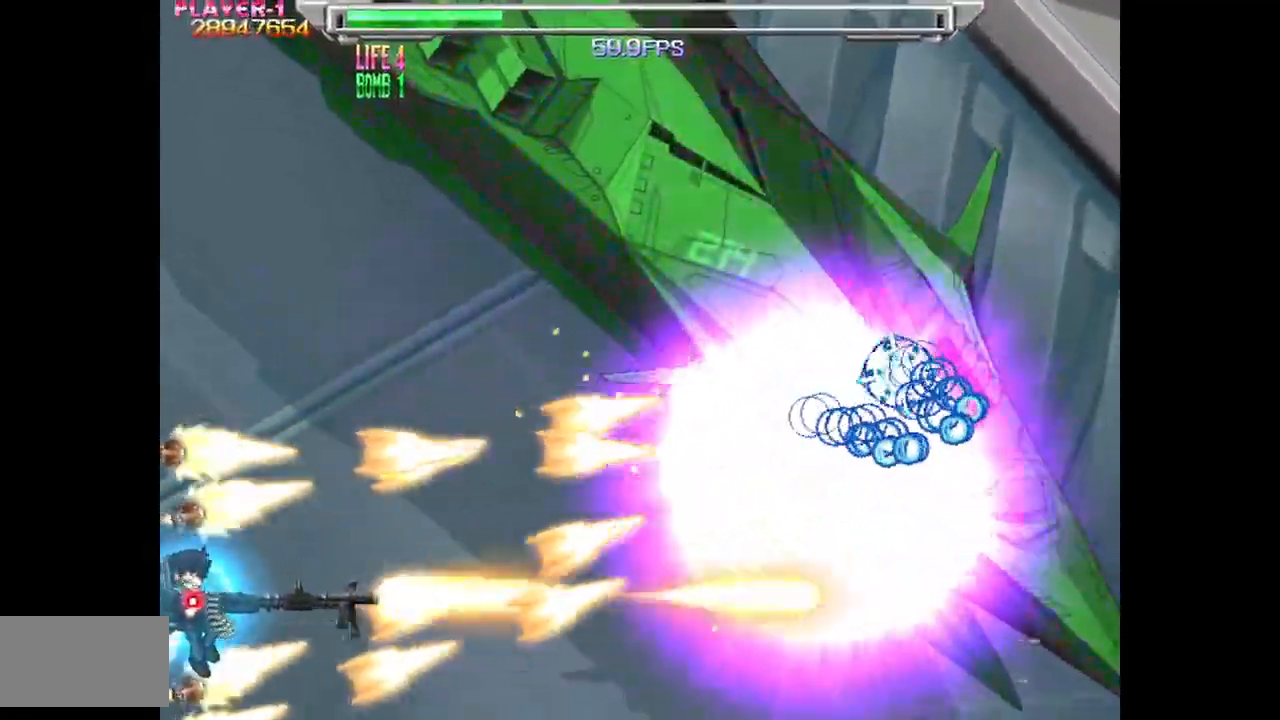
{"buttons": ["SQUARE"], "events": []}
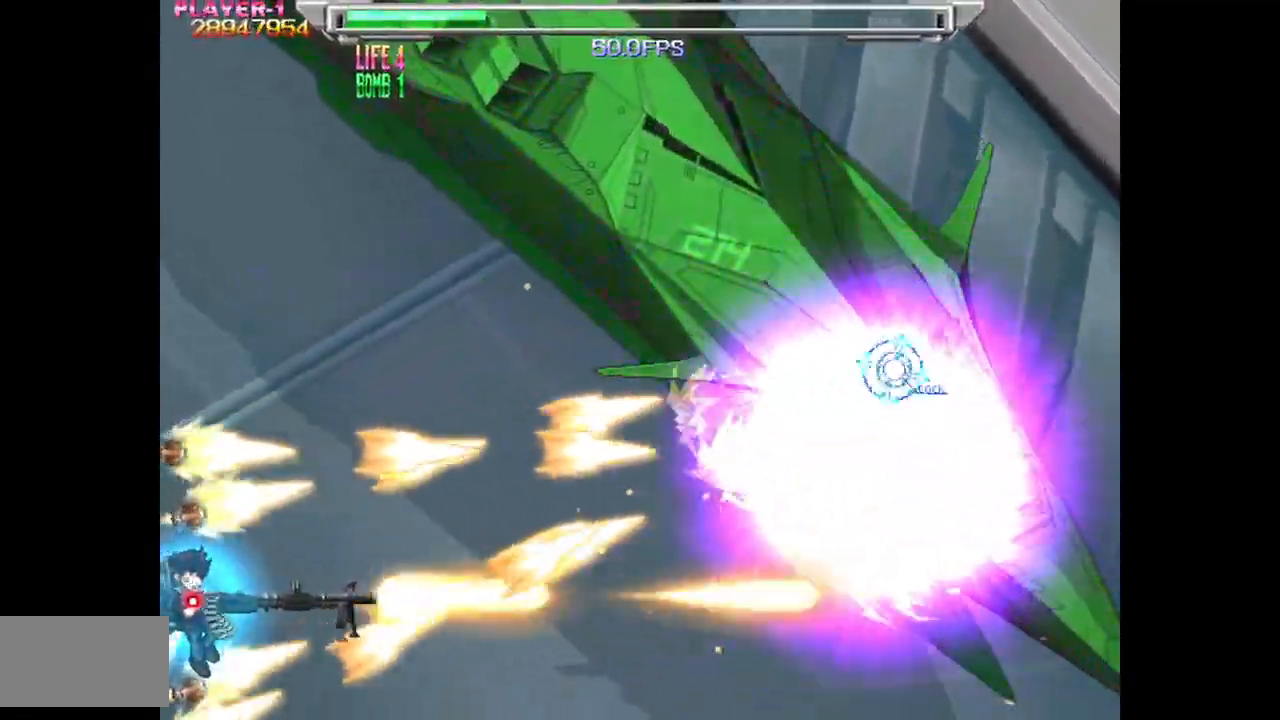
{"buttons": ["SQUARE"], "events": []}
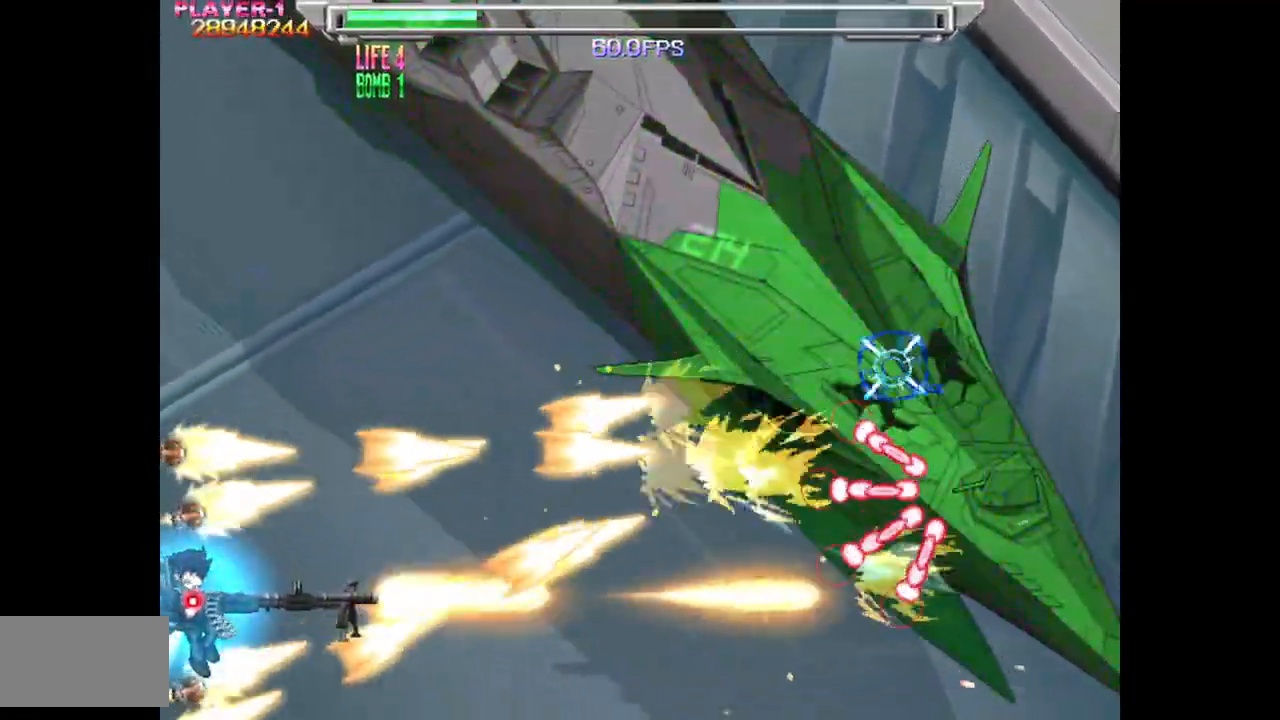
{"buttons": ["SQUARE"], "events": []}
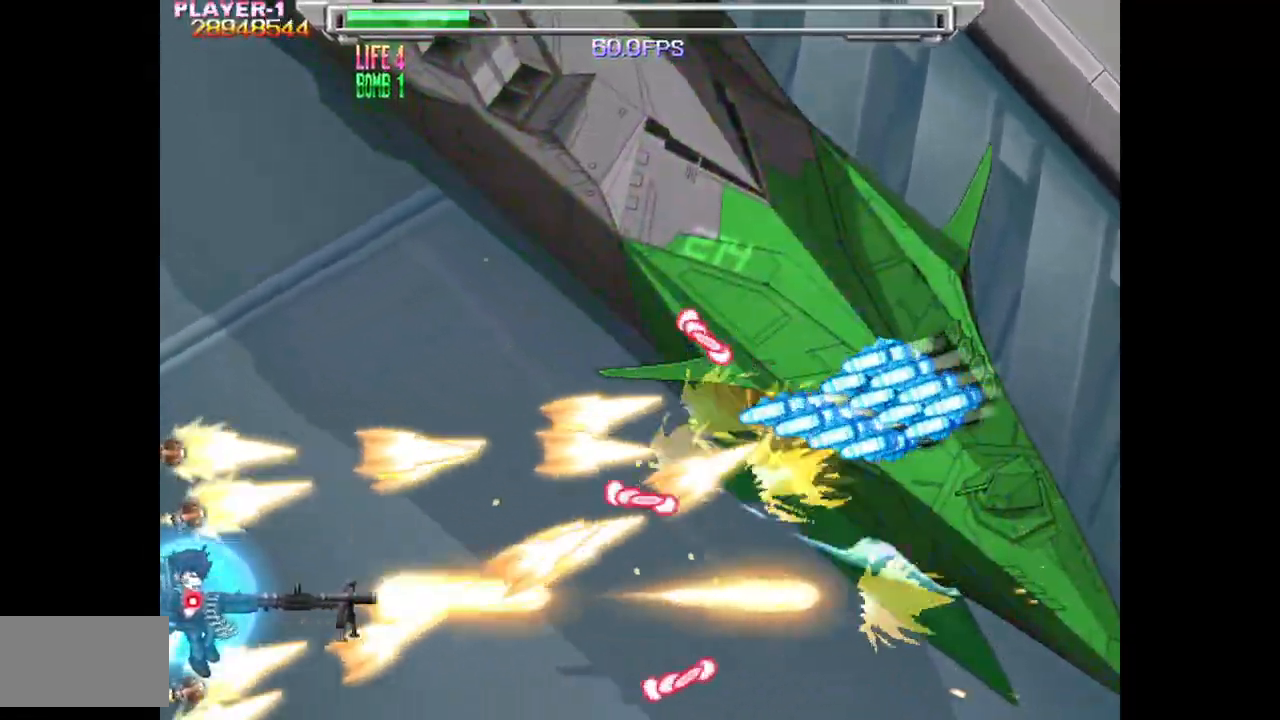
{"buttons": ["SQUARE"], "events": [[50, "DPAD_UP", "down"], [417, "DPAD_UP", "up"]]}
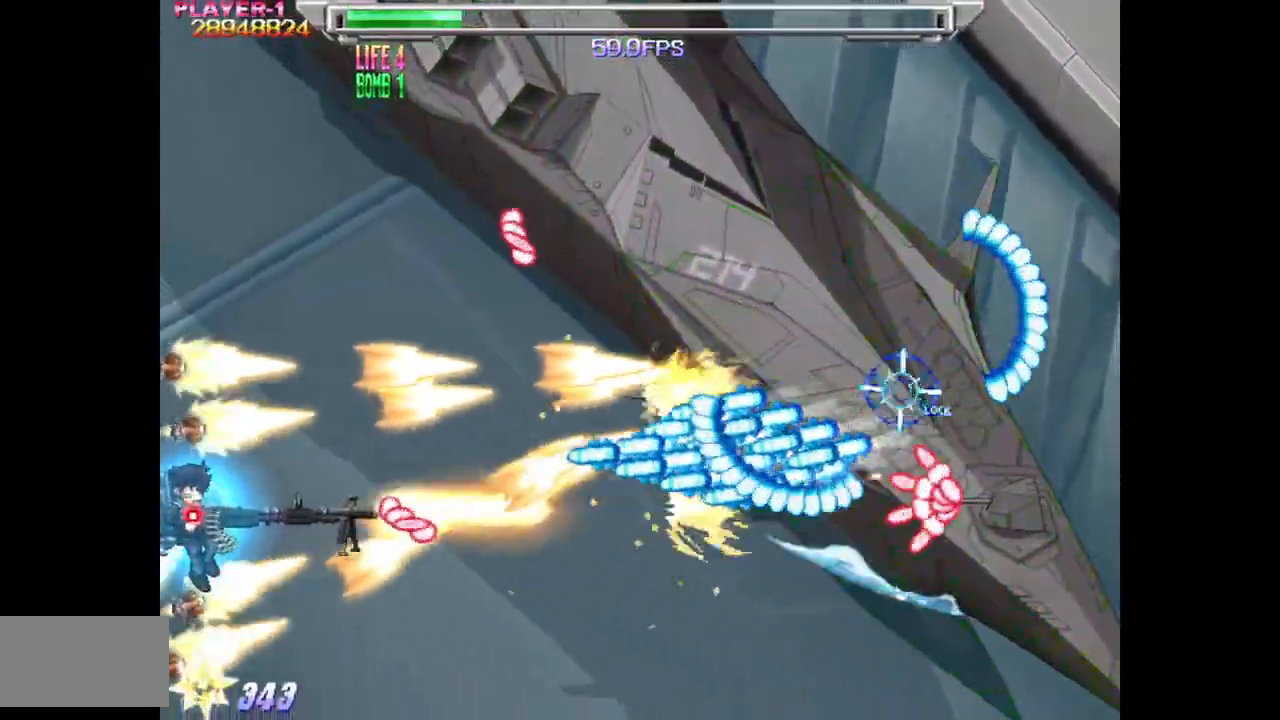
{"buttons": ["SQUARE", "DPAD_UP"], "events": [[50, "DPAD_UP", "down"], [333, "DPAD_UP", "up"], [467, "DPAD_UP", "down"]]}
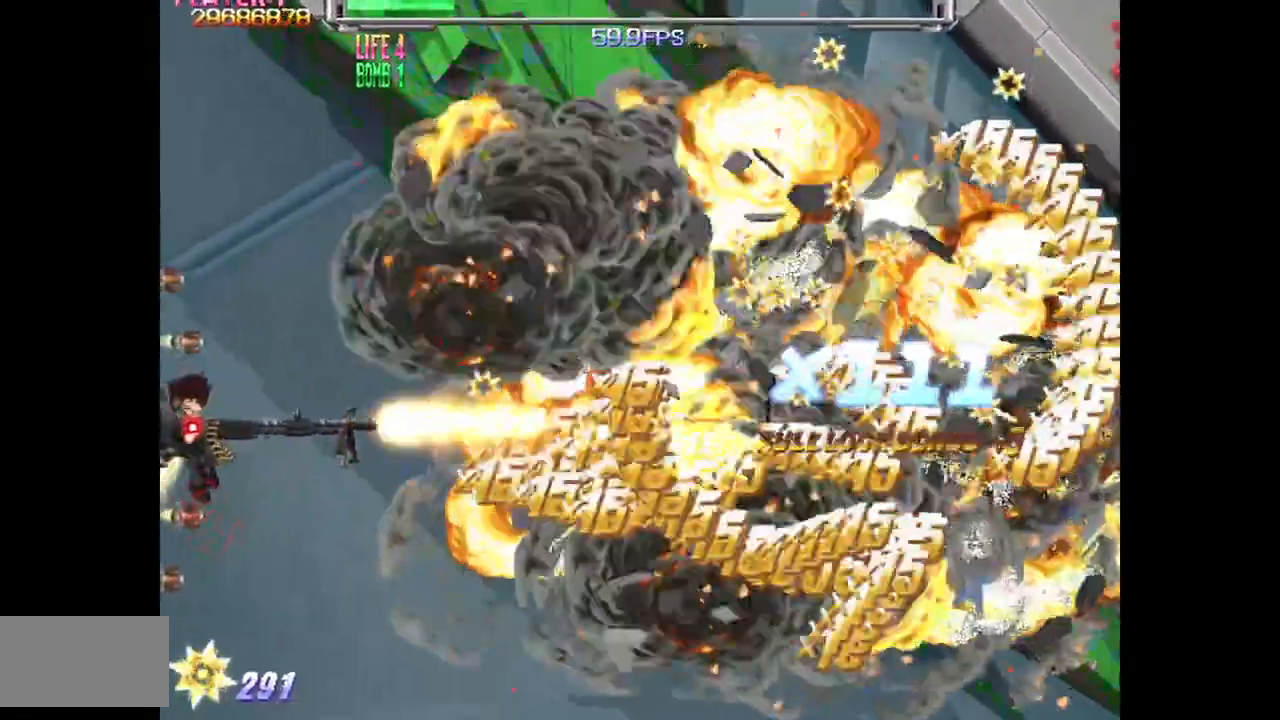
{"buttons": ["SQUARE"], "events": [[317, "DPAD_RIGHT", "down"], [383, "DPAD_UP", "up"], [400, "SQUARE", "up"], [467, "SQUARE", "down"], [483, "DPAD_RIGHT", "up"]]}
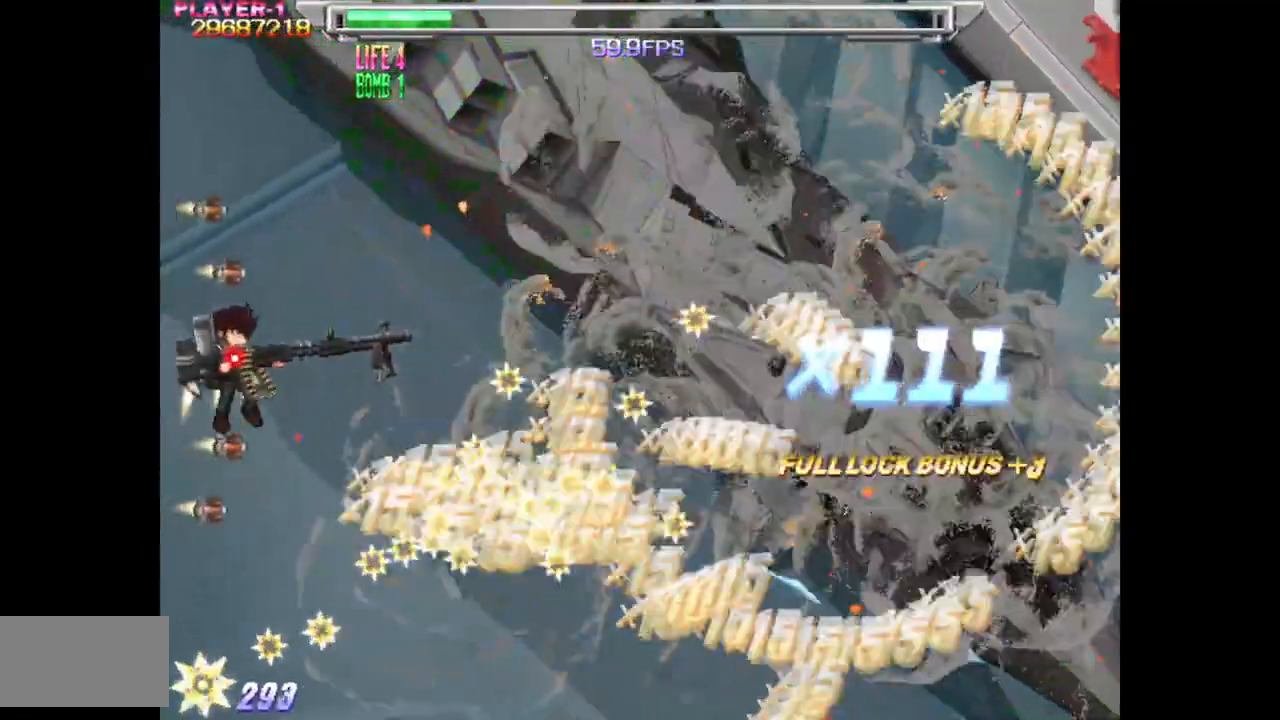
{"buttons": ["SQUARE", "DPAD_LEFT"], "events": [[50, "DPAD_UP", "down"], [233, "DPAD_LEFT", "down"], [483, "DPAD_UP", "up"]]}
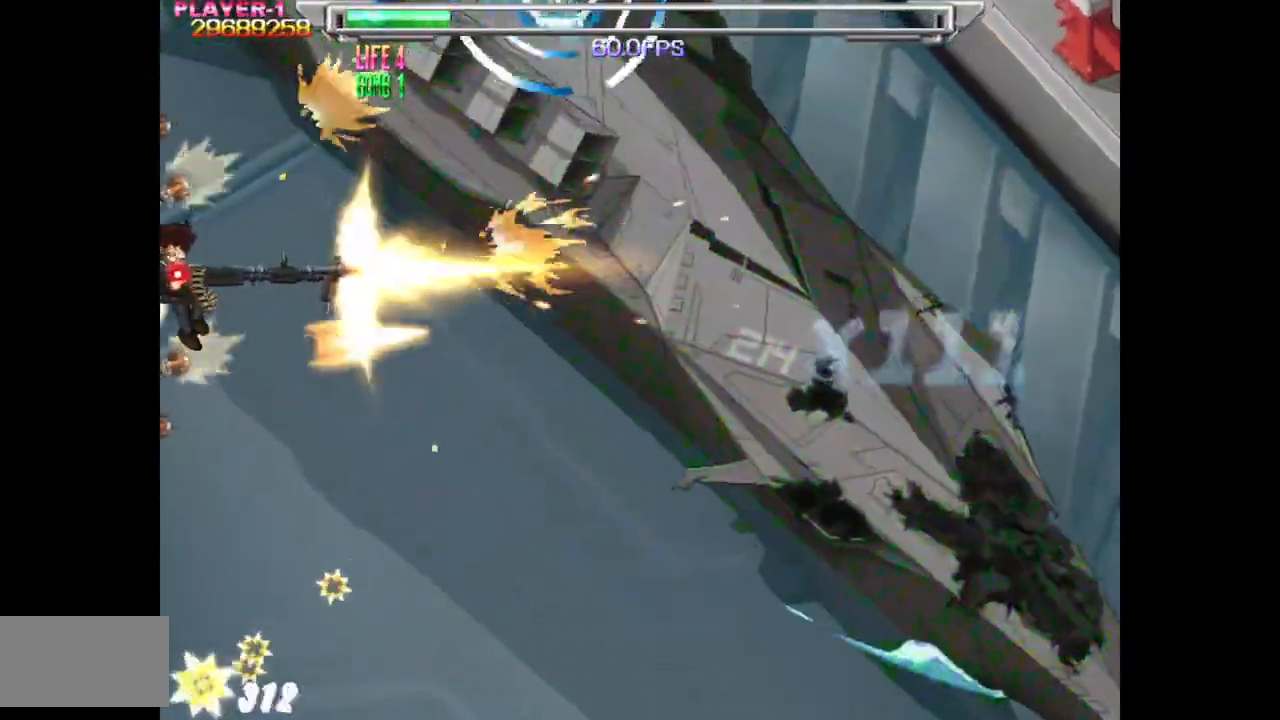
{"buttons": ["SQUARE", "DPAD_DOWN"], "events": [[150, "DPAD_LEFT", "up"], [267, "DPAD_DOWN", "down"]]}
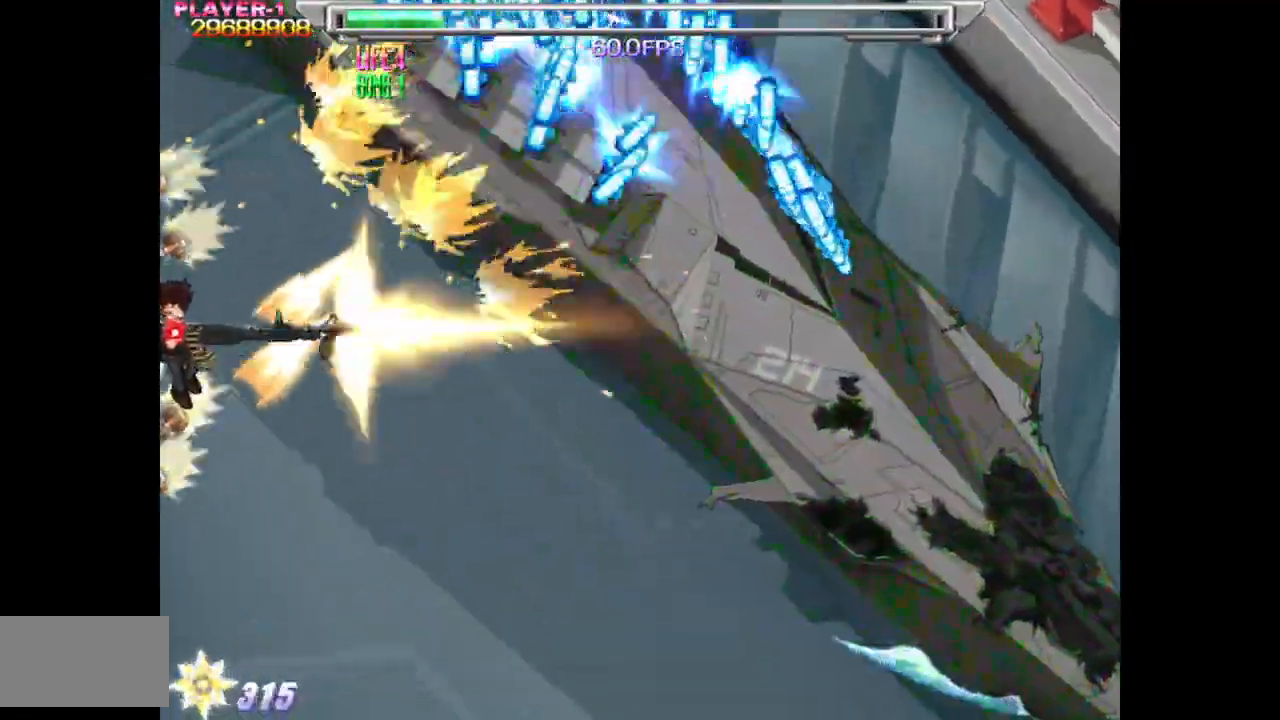
{"buttons": ["SQUARE", "DPAD_DOWN"], "events": [[33, "DPAD_DOWN", "up"], [133, "DPAD_DOWN", "down"], [217, "DPAD_DOWN", "up"], [300, "DPAD_DOWN", "down"], [417, "DPAD_DOWN", "up"], [500, "DPAD_DOWN", "down"]]}
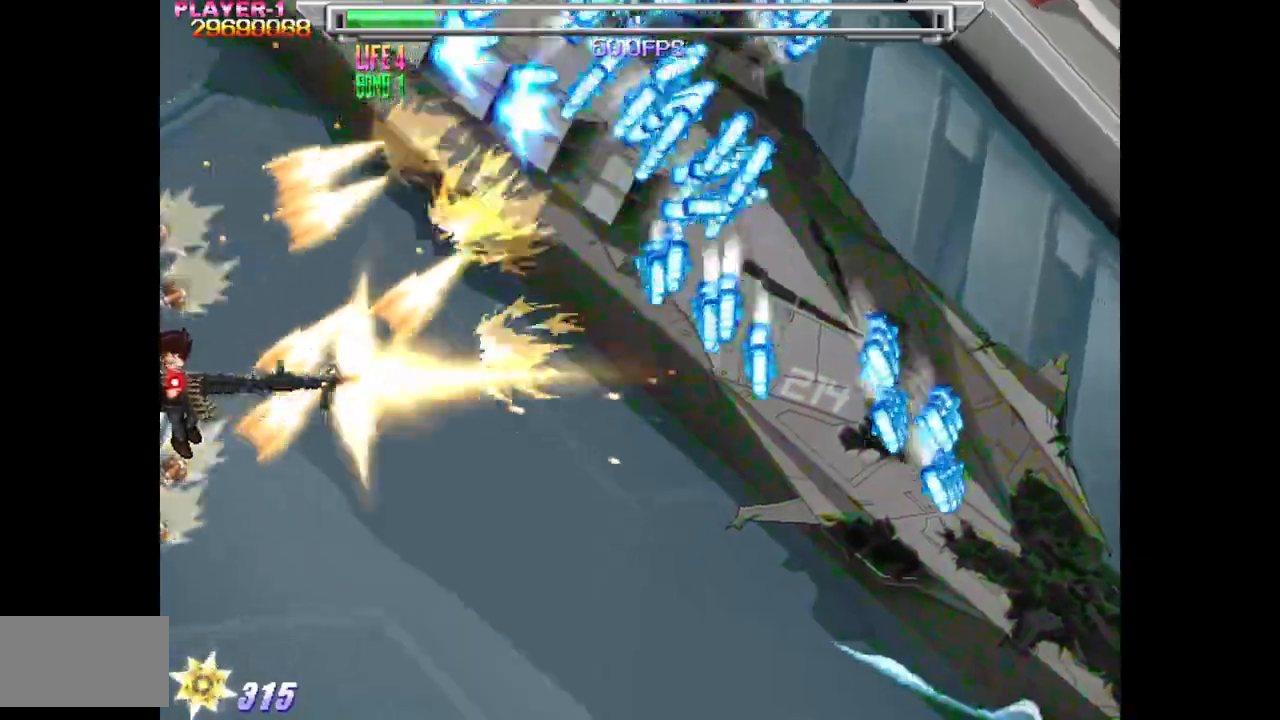
{"buttons": ["SQUARE"], "events": [[50, "DPAD_DOWN", "up"], [250, "DPAD_DOWN", "down"], [300, "DPAD_DOWN", "up"], [350, "DPAD_DOWN", "down"], [433, "DPAD_DOWN", "up"]]}
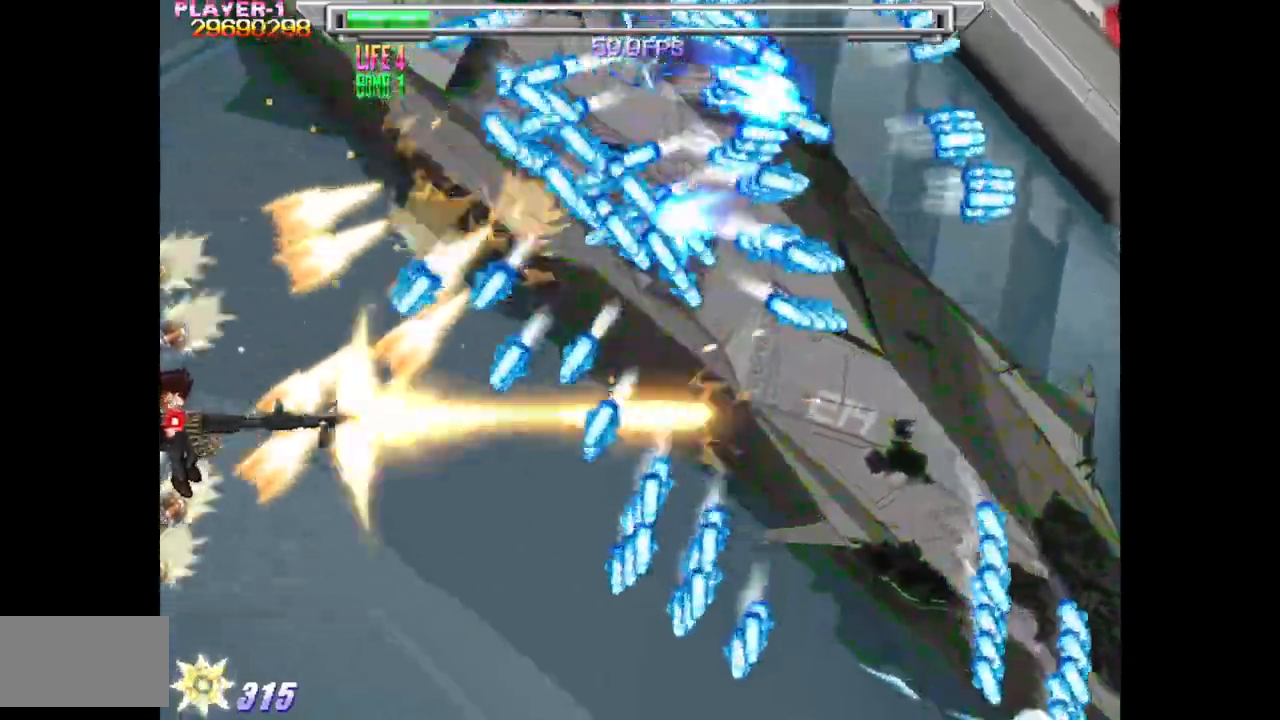
{"buttons": ["SQUARE", "DPAD_DOWN"], "events": [[33, "DPAD_DOWN", "down"], [50, "DPAD_DOWN", "up"], [150, "DPAD_UP", "down"], [267, "DPAD_UP", "up"], [450, "DPAD_DOWN", "down"]]}
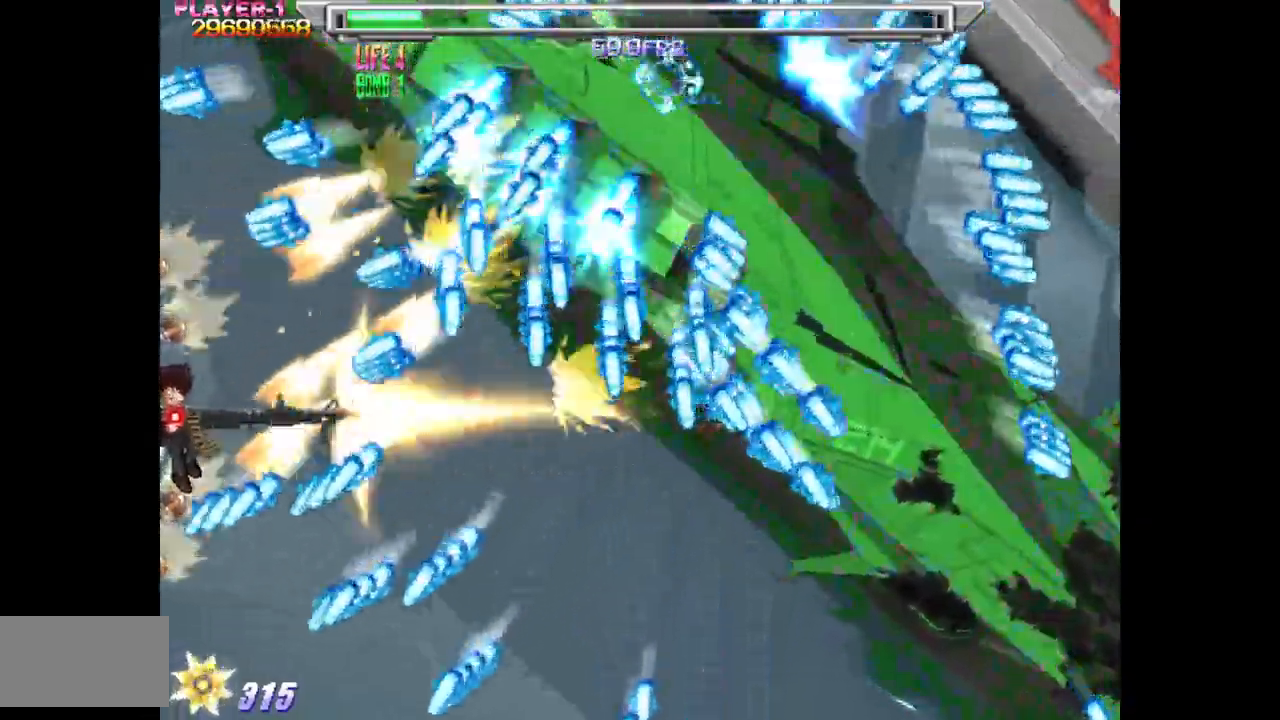
{"buttons": ["SQUARE", "DPAD_DOWN", "DPAD_RIGHT"], "events": [[400, "DPAD_RIGHT", "down"]]}
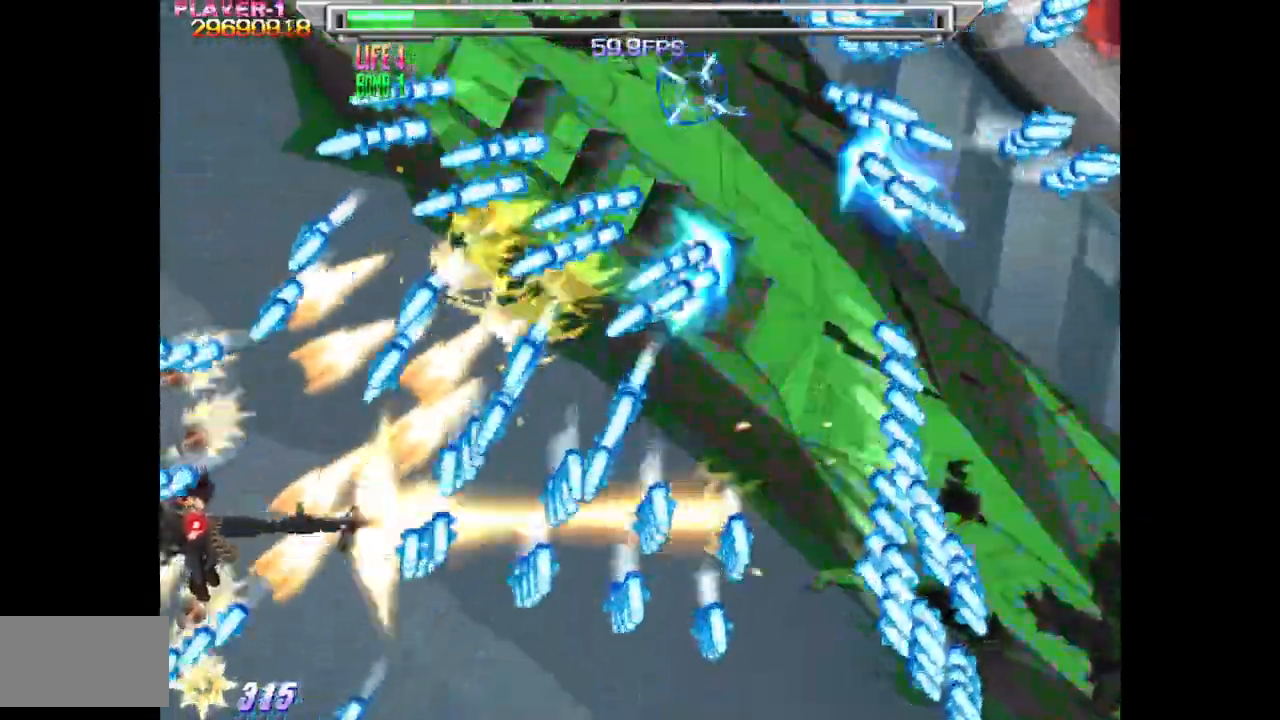
{"buttons": ["SQUARE", "DPAD_UP"], "events": [[50, "DPAD_DOWN", "up"], [67, "DPAD_RIGHT", "up"], [100, "DPAD_UP", "down"], [233, "DPAD_UP", "up"], [467, "DPAD_UP", "down"]]}
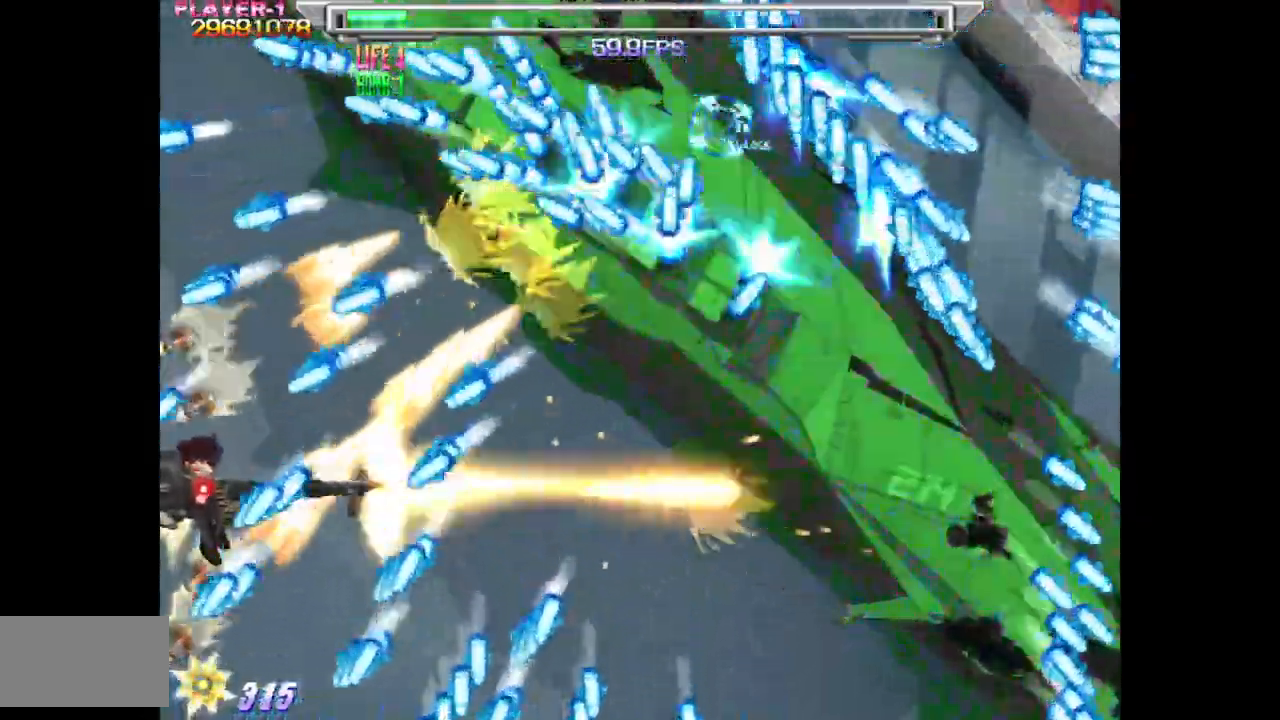
{"buttons": ["SQUARE", "DPAD_UP"], "events": [[67, "DPAD_UP", "up"], [183, "DPAD_DOWN", "down"], [267, "DPAD_DOWN", "up"], [350, "DPAD_UP", "down"]]}
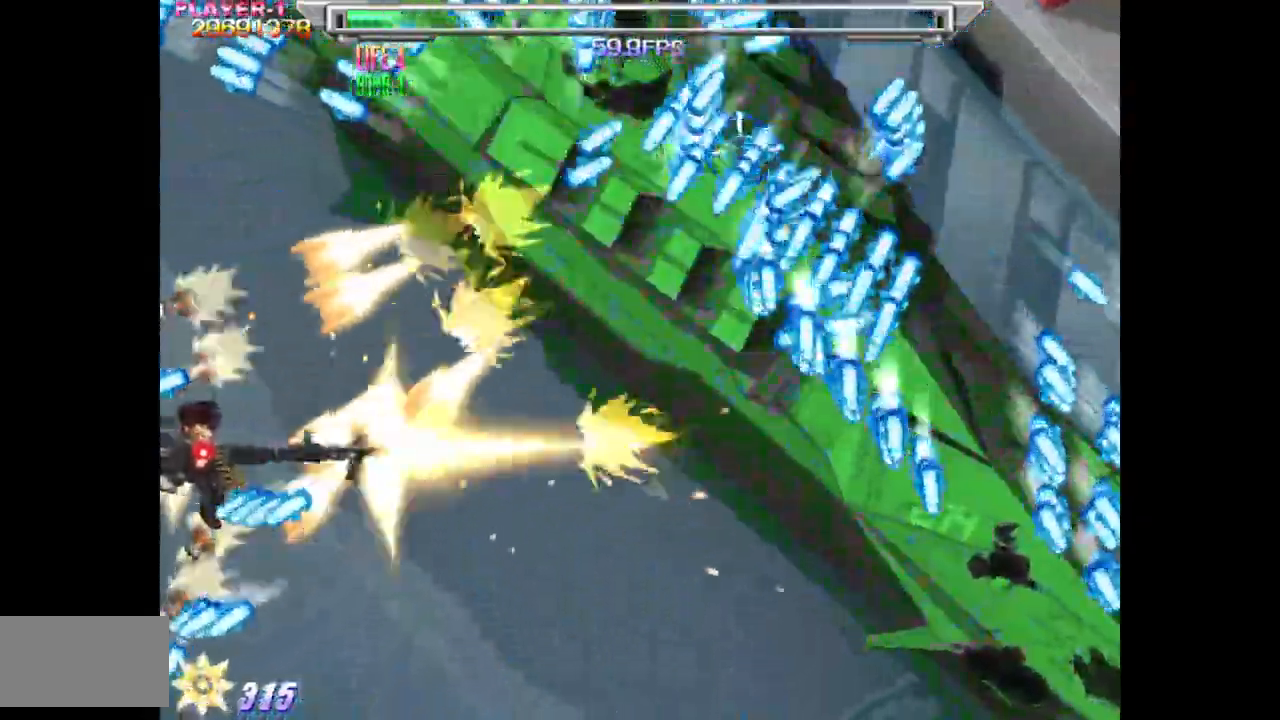
{"buttons": ["SQUARE"], "events": [[267, "DPAD_UP", "up"]]}
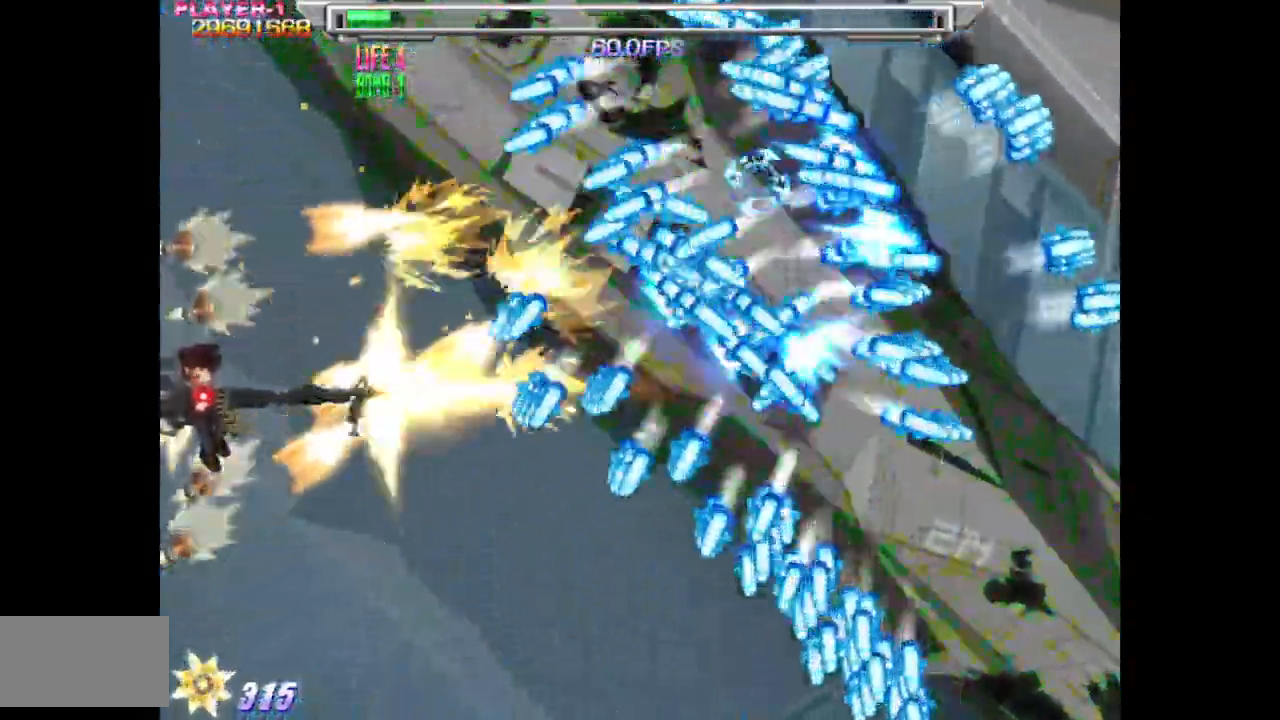
{"buttons": ["SQUARE", "DPAD_DOWN"], "events": [[133, "DPAD_DOWN", "down"], [200, "DPAD_DOWN", "up"], [267, "DPAD_LEFT", "down"], [400, "DPAD_DOWN", "down"], [400, "DPAD_LEFT", "up"]]}
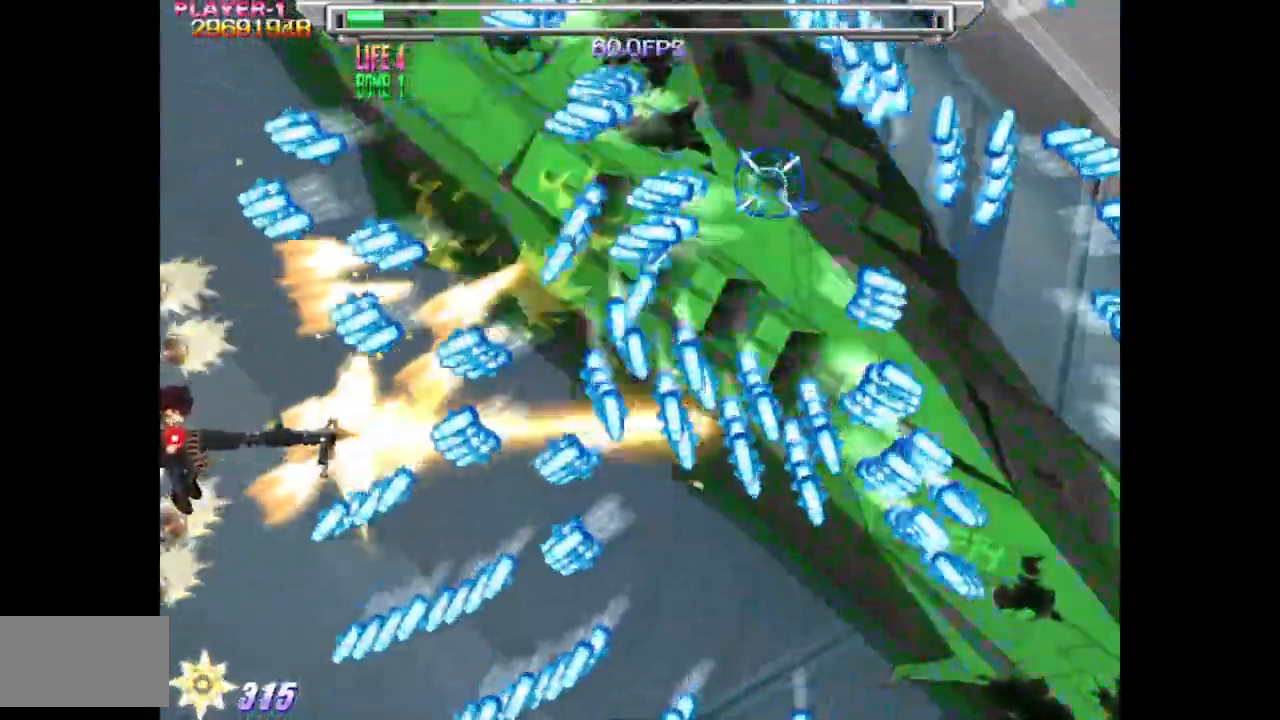
{"buttons": ["SQUARE", "DPAD_DOWN"], "events": [[100, "DPAD_DOWN", "up"], [133, "DPAD_DOWN", "down"], [233, "DPAD_DOWN", "up"], [350, "DPAD_DOWN", "down"], [417, "DPAD_DOWN", "up"], [483, "DPAD_DOWN", "down"]]}
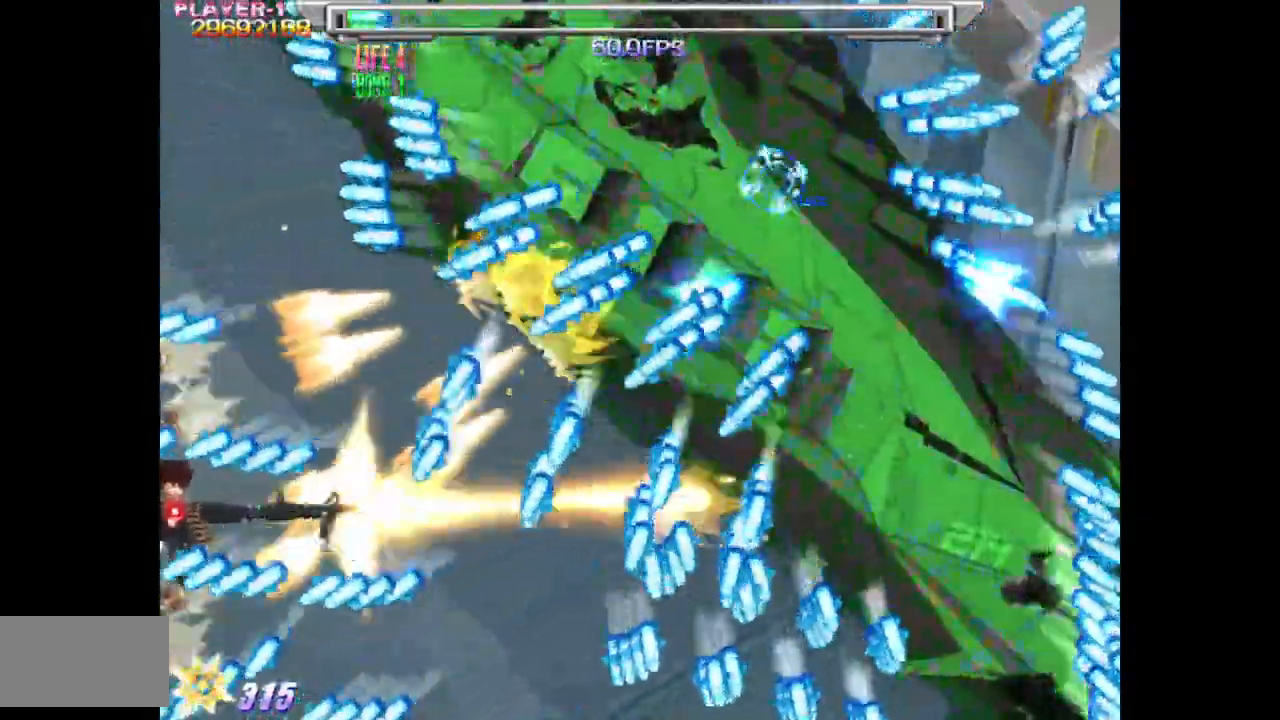
{"buttons": ["SQUARE", "DPAD_LEFT"], "events": [[50, "DPAD_RIGHT", "down"], [233, "DPAD_DOWN", "up"], [317, "DPAD_RIGHT", "up"], [333, "DPAD_UP", "down"], [417, "DPAD_LEFT", "down"], [500, "DPAD_UP", "up"]]}
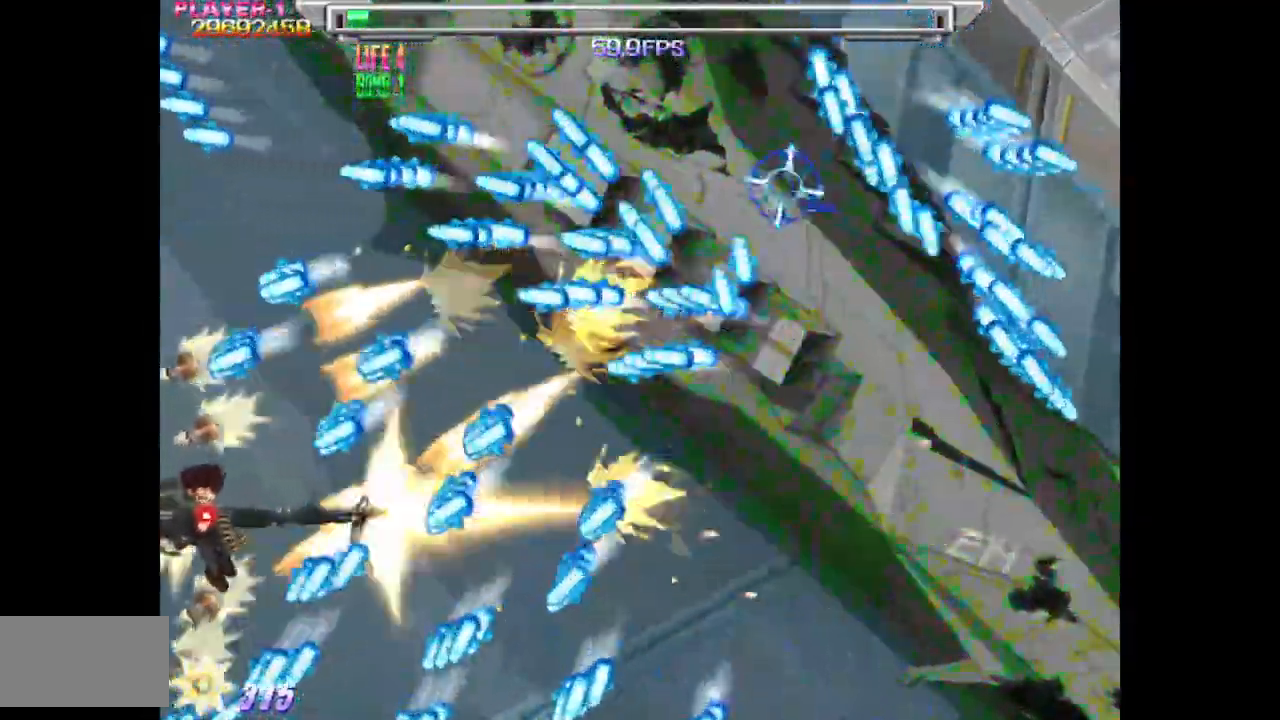
{"buttons": ["SQUARE", "DPAD_UP"], "events": [[67, "DPAD_DOWN", "down"], [183, "DPAD_LEFT", "up"], [250, "DPAD_RIGHT", "down"], [317, "DPAD_DOWN", "up"], [350, "DPAD_UP", "down"], [417, "DPAD_RIGHT", "up"]]}
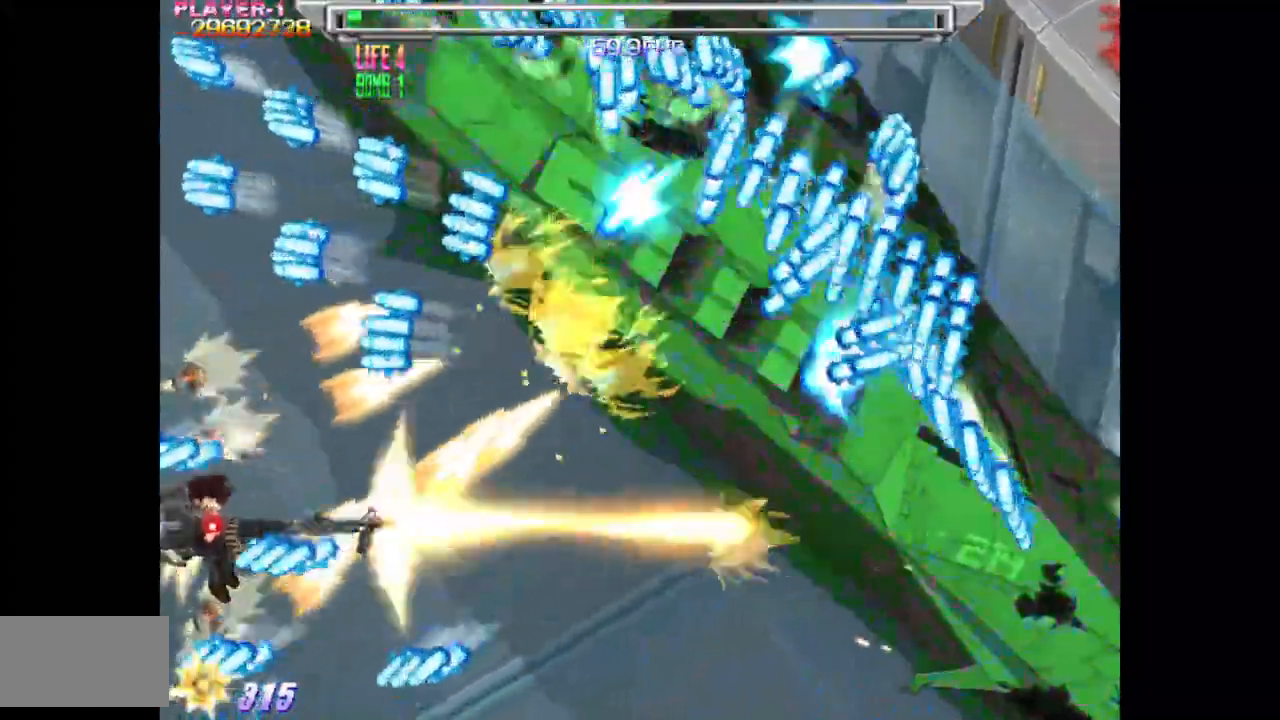
{"buttons": ["SQUARE", "DPAD_RIGHT"], "events": [[183, "DPAD_RIGHT", "down"], [267, "DPAD_RIGHT", "up"], [400, "DPAD_RIGHT", "down"], [417, "DPAD_UP", "up"]]}
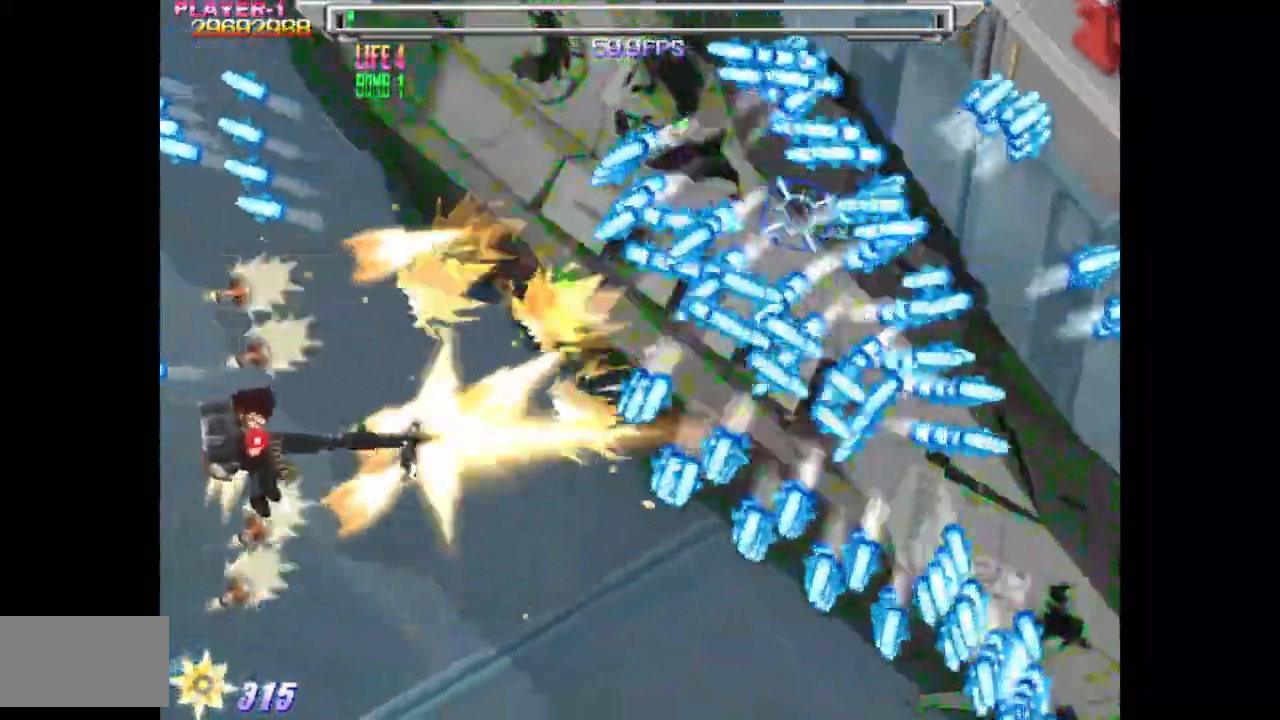
{"buttons": ["SQUARE", "DPAD_LEFT"], "events": [[50, "DPAD_UP", "down"], [67, "DPAD_RIGHT", "up"], [183, "DPAD_LEFT", "down"], [283, "DPAD_UP", "up"]]}
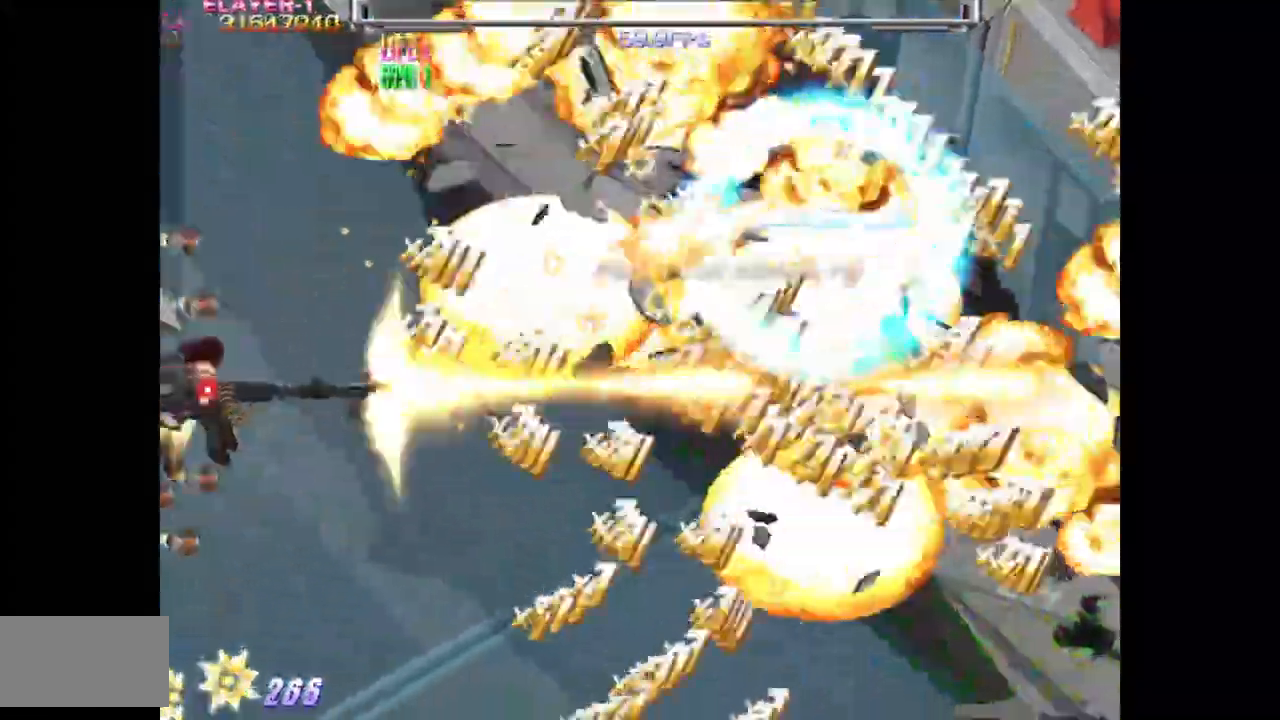
{"buttons": ["SQUARE", "DPAD_RIGHT"], "events": [[100, "DPAD_LEFT", "up"], [100, "DPAD_UP", "down"], [167, "DPAD_UP", "up"], [300, "DPAD_DOWN", "down"], [383, "DPAD_RIGHT", "down"], [400, "DPAD_DOWN", "up"]]}
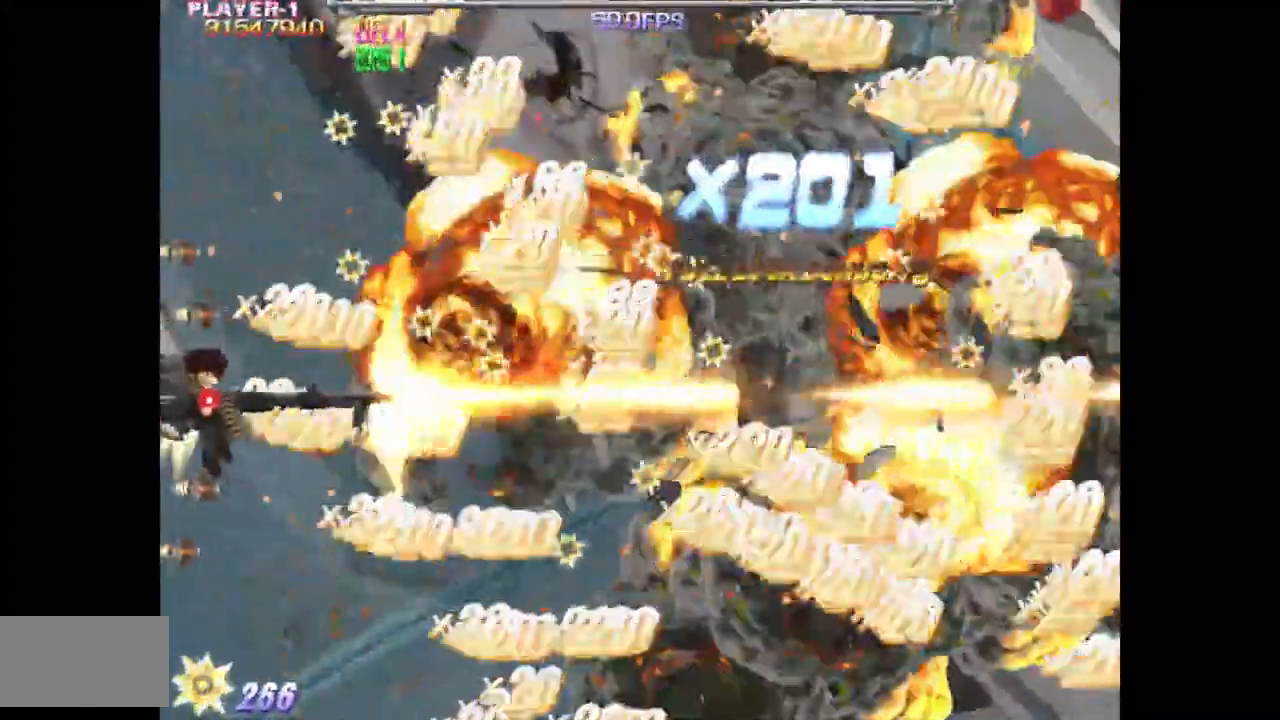
{"buttons": ["TRIANGLE"], "events": [[100, "DPAD_RIGHT", "up"], [117, "SQUARE", "up"], [267, "DPAD_LEFT", "down"], [333, "DPAD_LEFT", "up"], [400, "TRIANGLE", "down"]]}
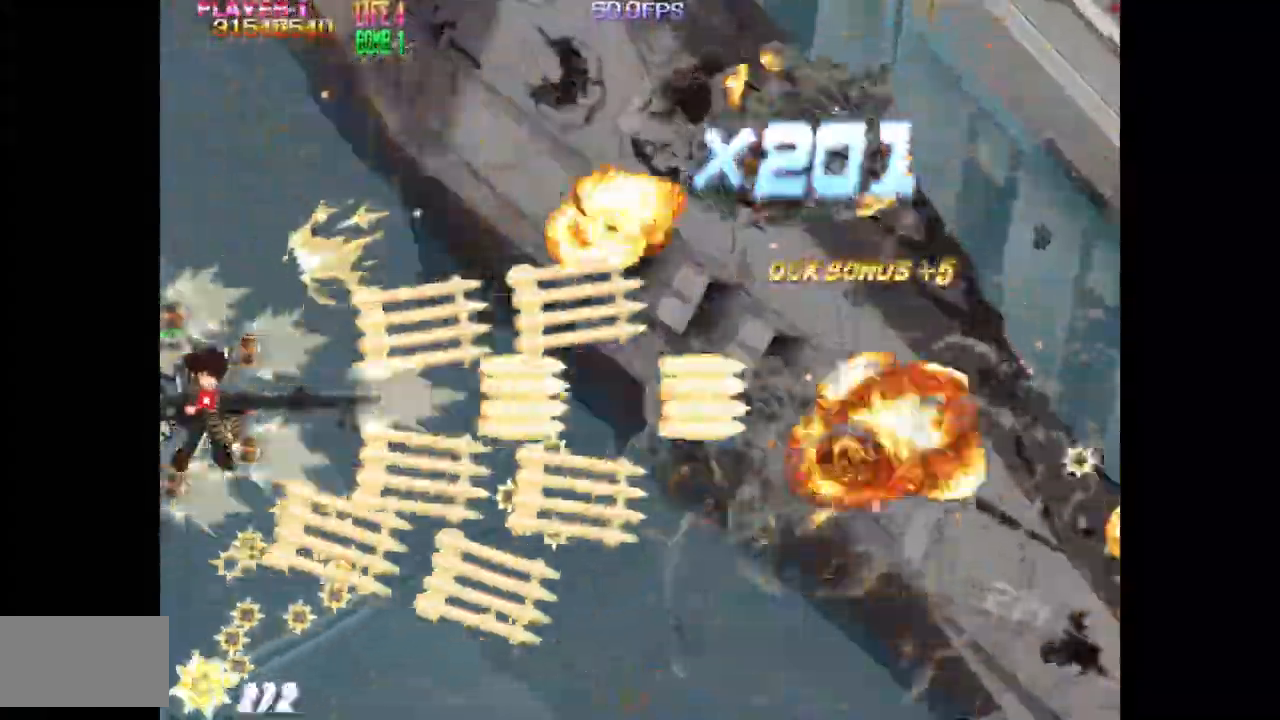
{"buttons": [], "events": [[33, "DPAD_DOWN", "down"], [283, "DPAD_DOWN", "up"], [400, "TRIANGLE", "up"]]}
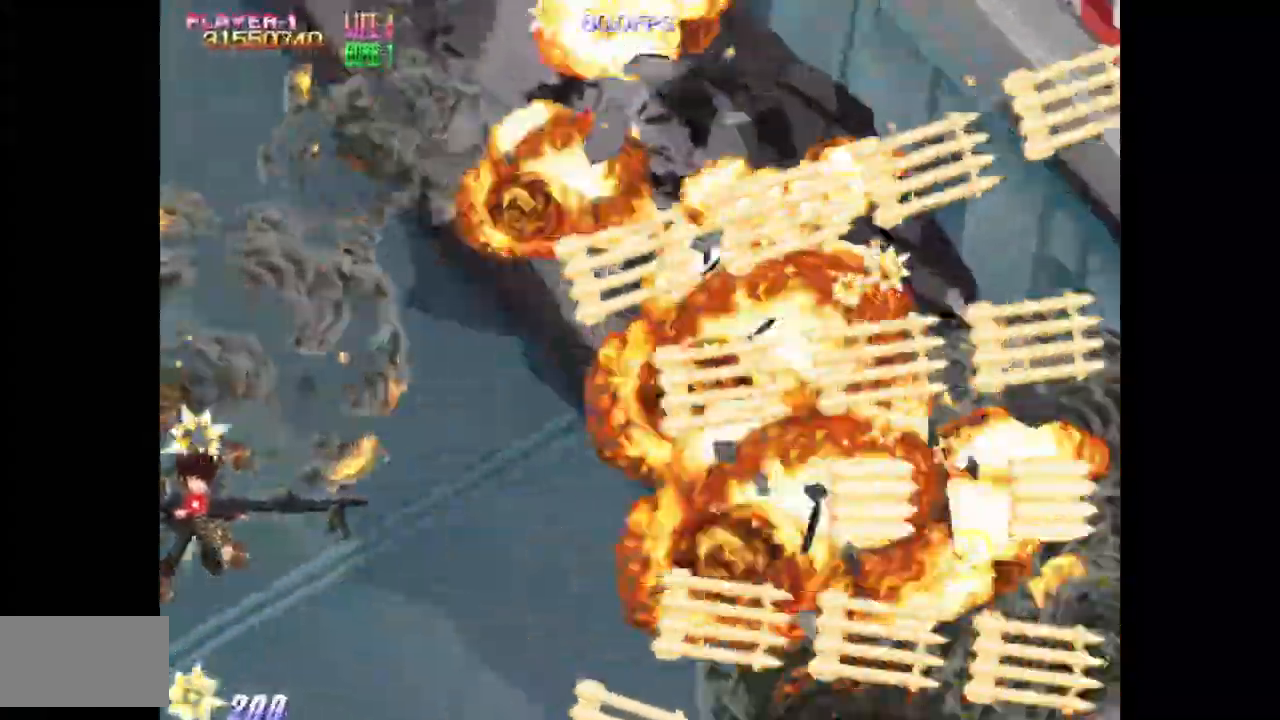
{"buttons": [], "events": [[50, "TRIANGLE", "down"], [183, "TRIANGLE", "up"], [383, "TRIANGLE", "down"], [467, "TRIANGLE", "up"]]}